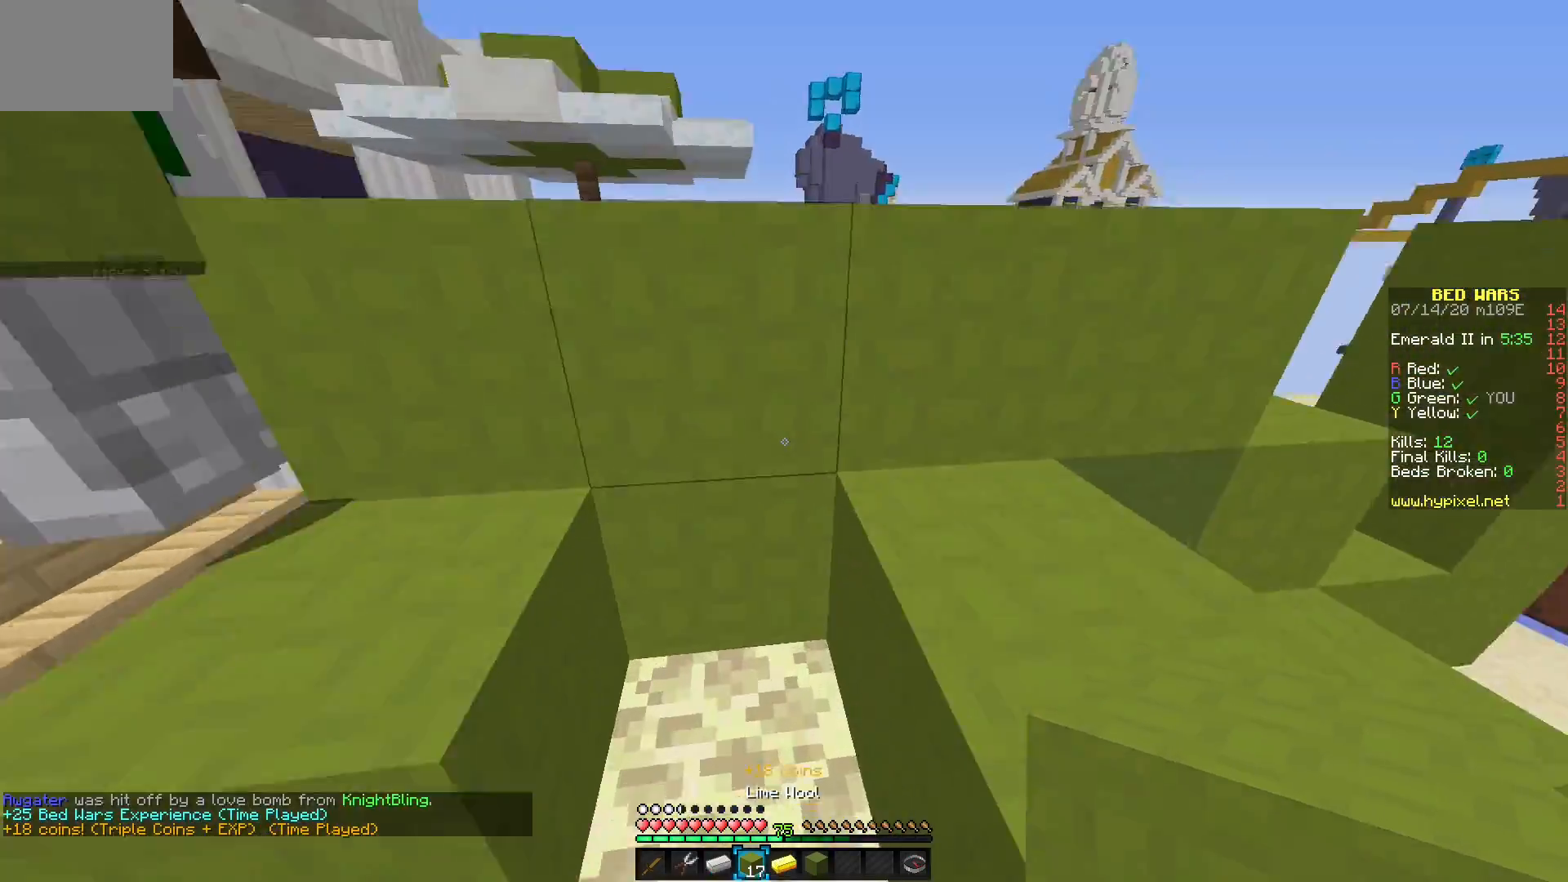
Gameplay with keyboard and mouse; each line is a JSON object with the keys and mouse buttons held at the frame after it. "events" lists presses ("down") and releases ("up") of "mouse_left" and "mouse_right" between this image and that frame as [ms after this image, input, new state], when the widget could be followed in between. "mouse_left", "mouse_right" = the "left", "right" buttons of the "mouse" list. No other keys are recorded. Fast repeated clicks can show as one long hold. Mouse movement is not recorded.
{"keys": [], "mouse": ["right"], "events": [[367, "mouse_right", "down"]]}
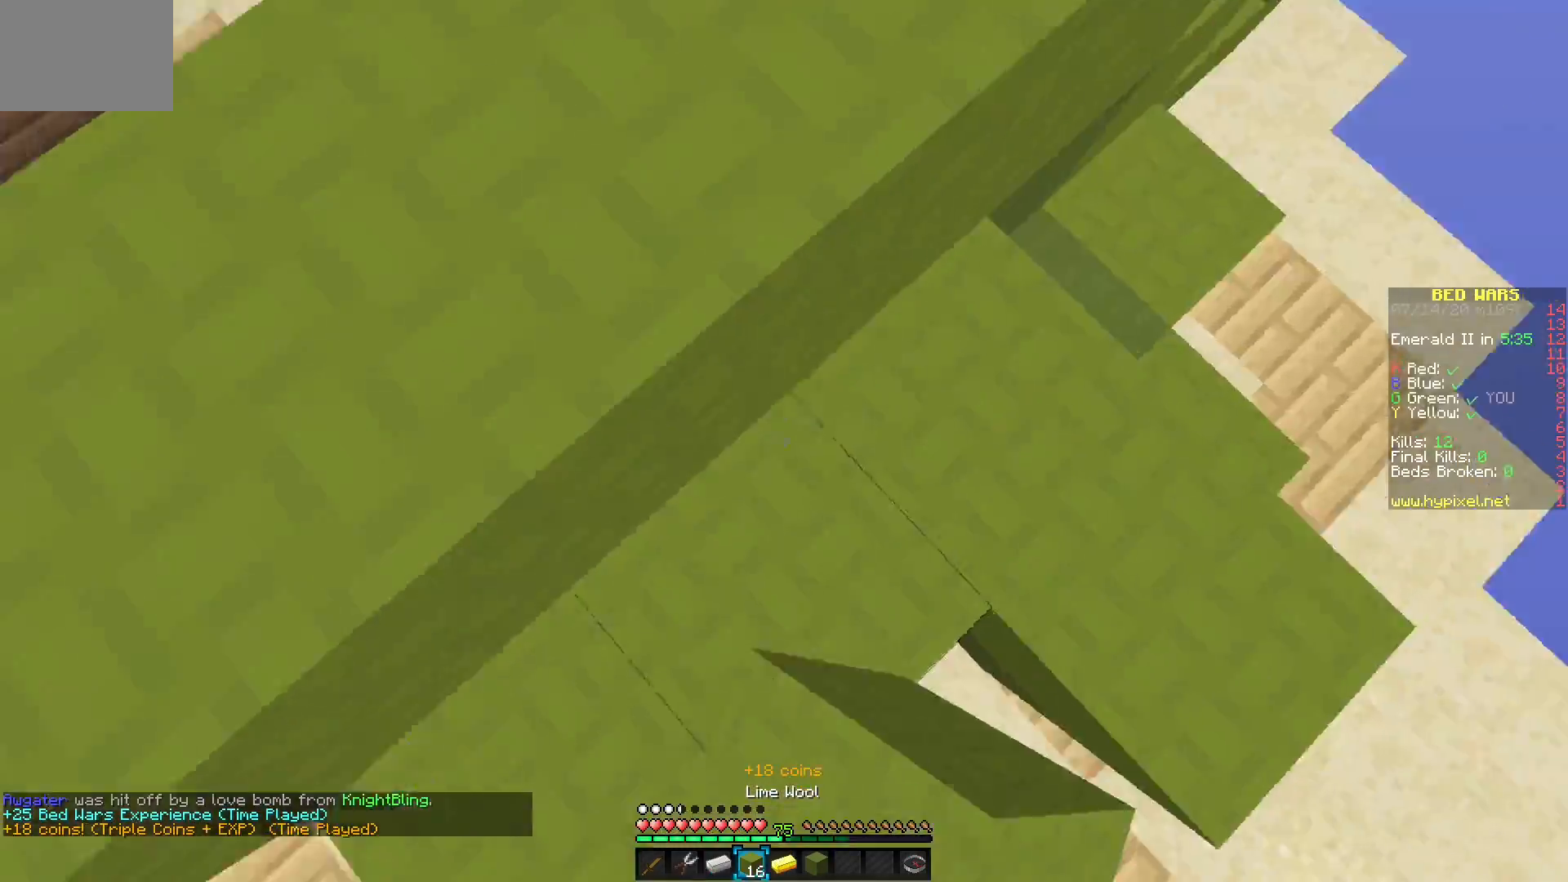
{"keys": [], "mouse": [], "events": [[50, "mouse_right", "up"]]}
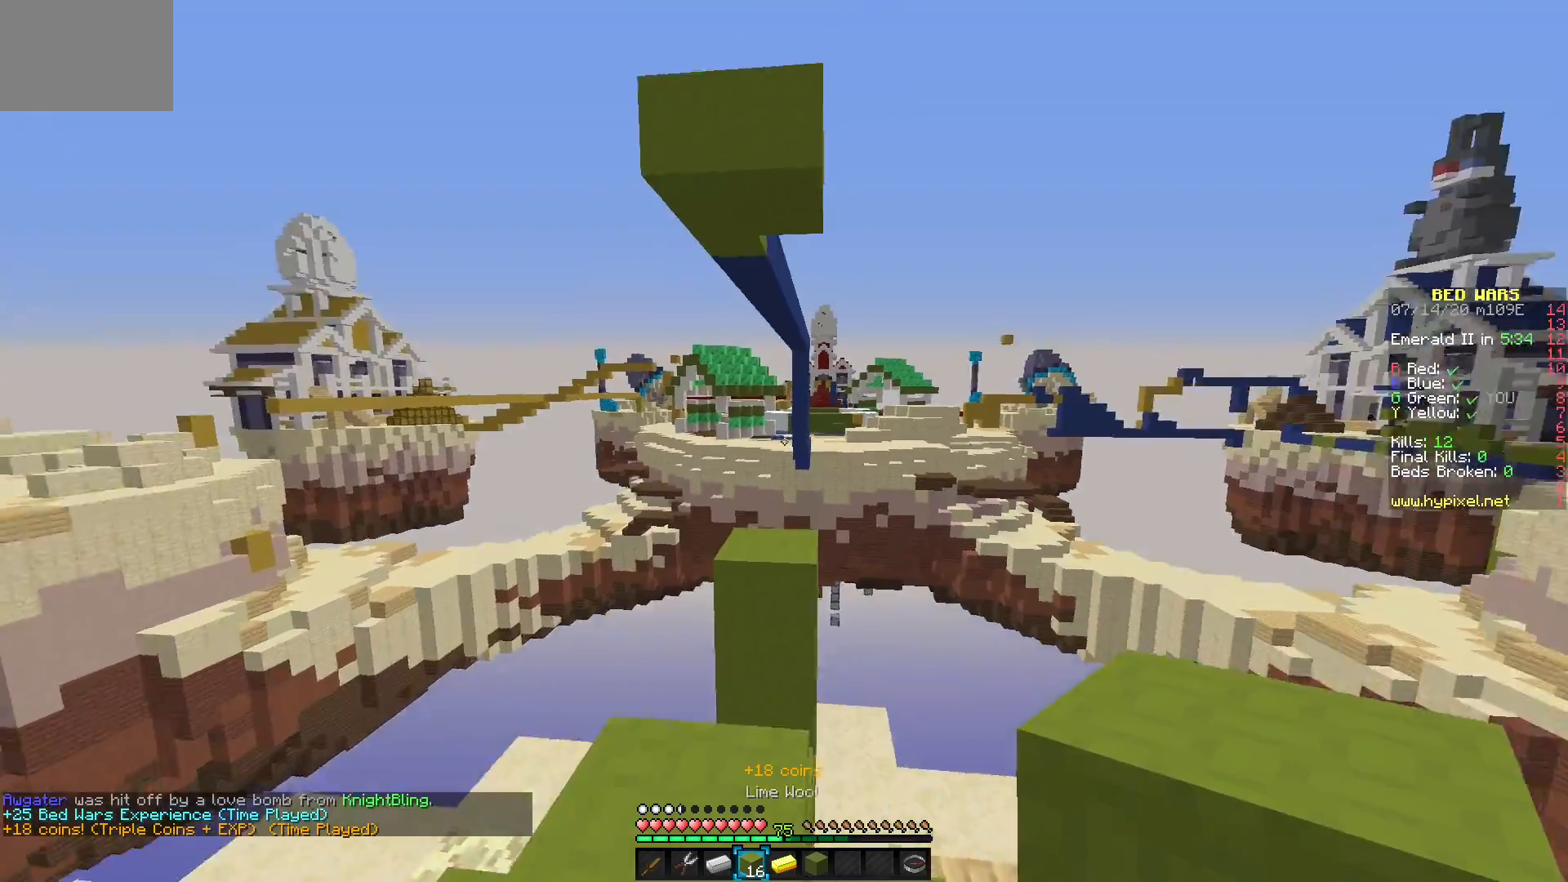
{"keys": [], "mouse": [], "events": []}
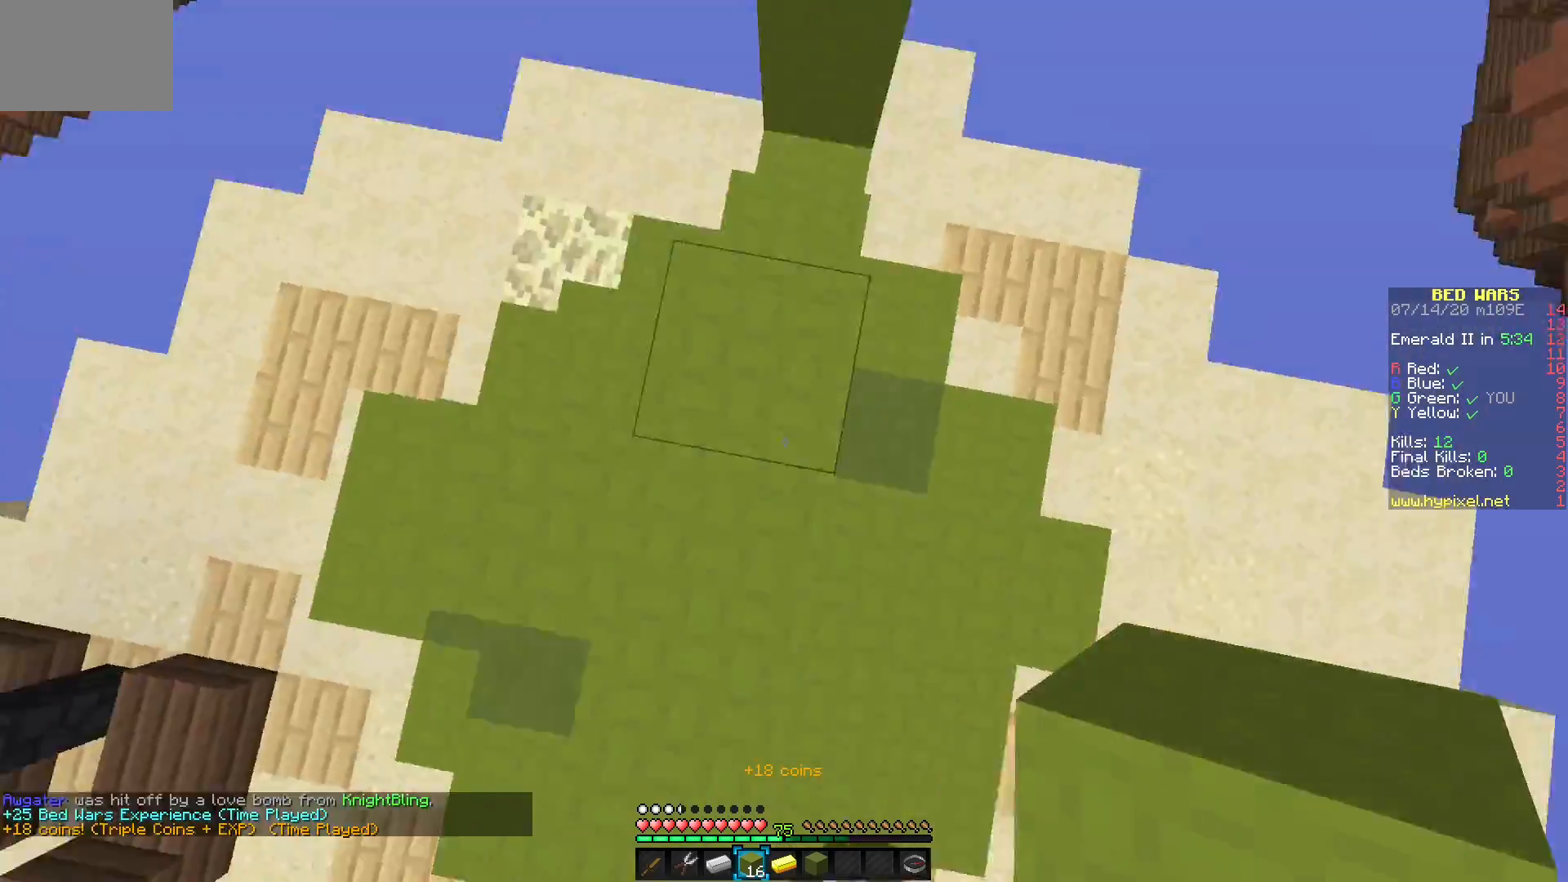
{"keys": [], "mouse": [], "events": []}
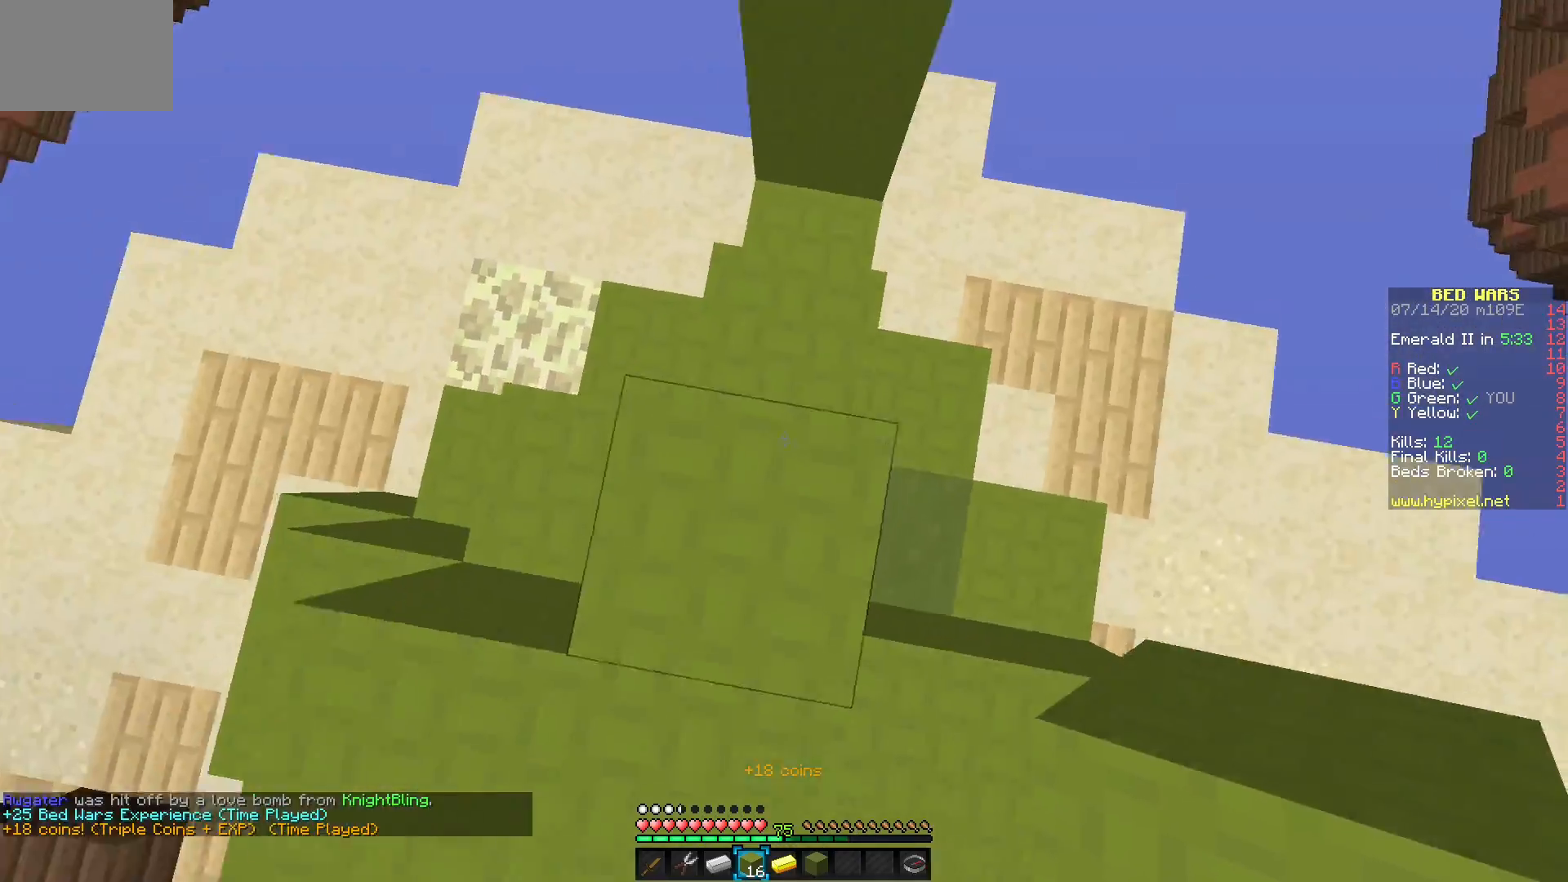
{"keys": [], "mouse": [], "events": [[100, "mouse_right", "down"], [233, "mouse_right", "up"]]}
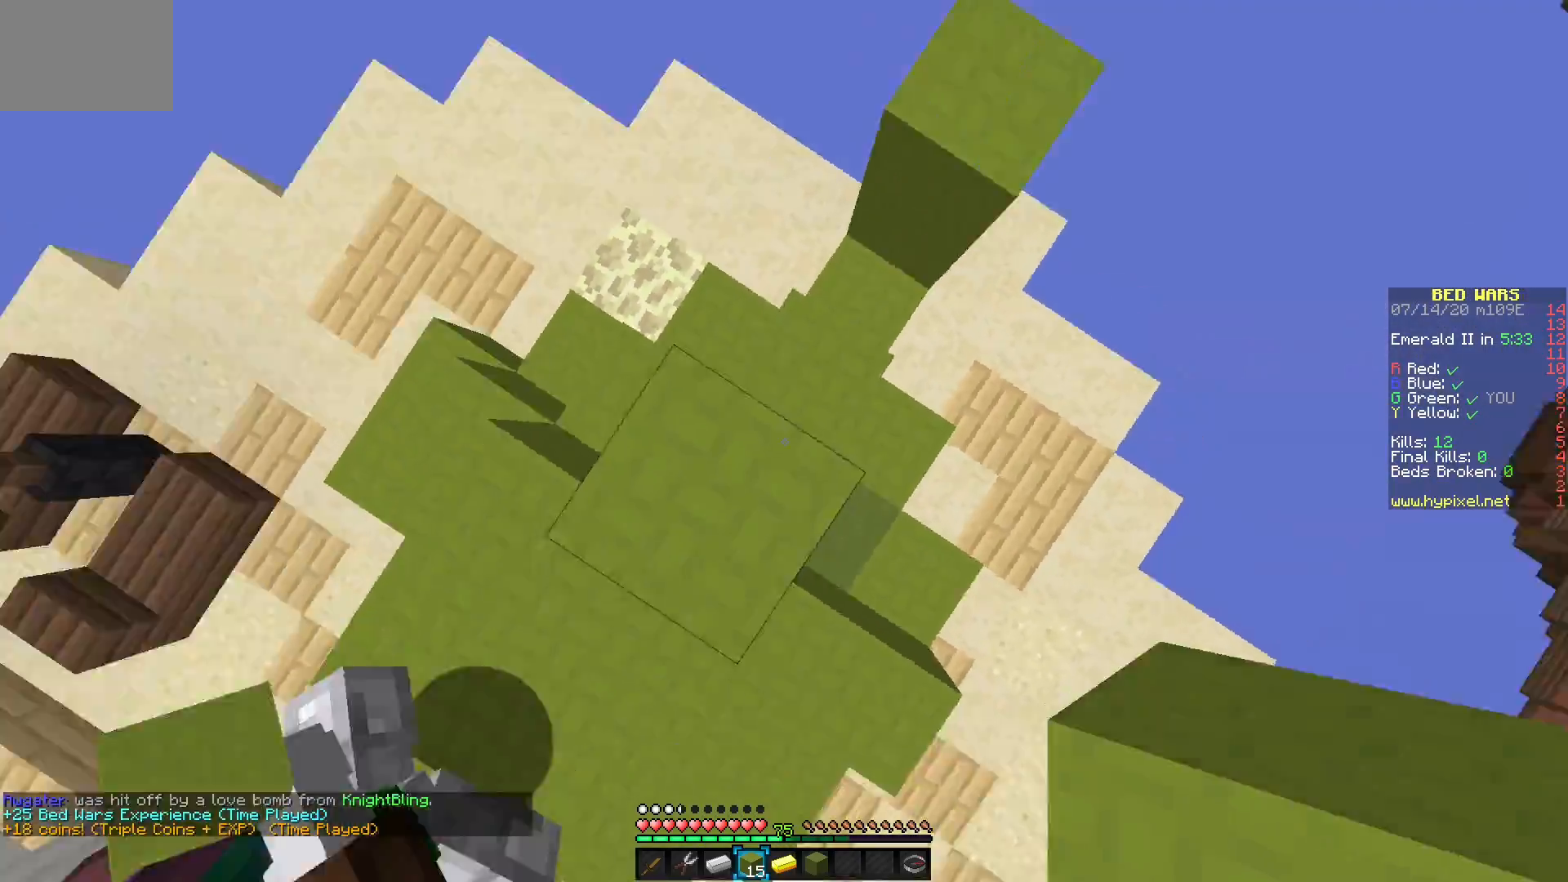
{"keys": [], "mouse": [], "events": [[117, "mouse_right", "down"], [383, "mouse_right", "up"]]}
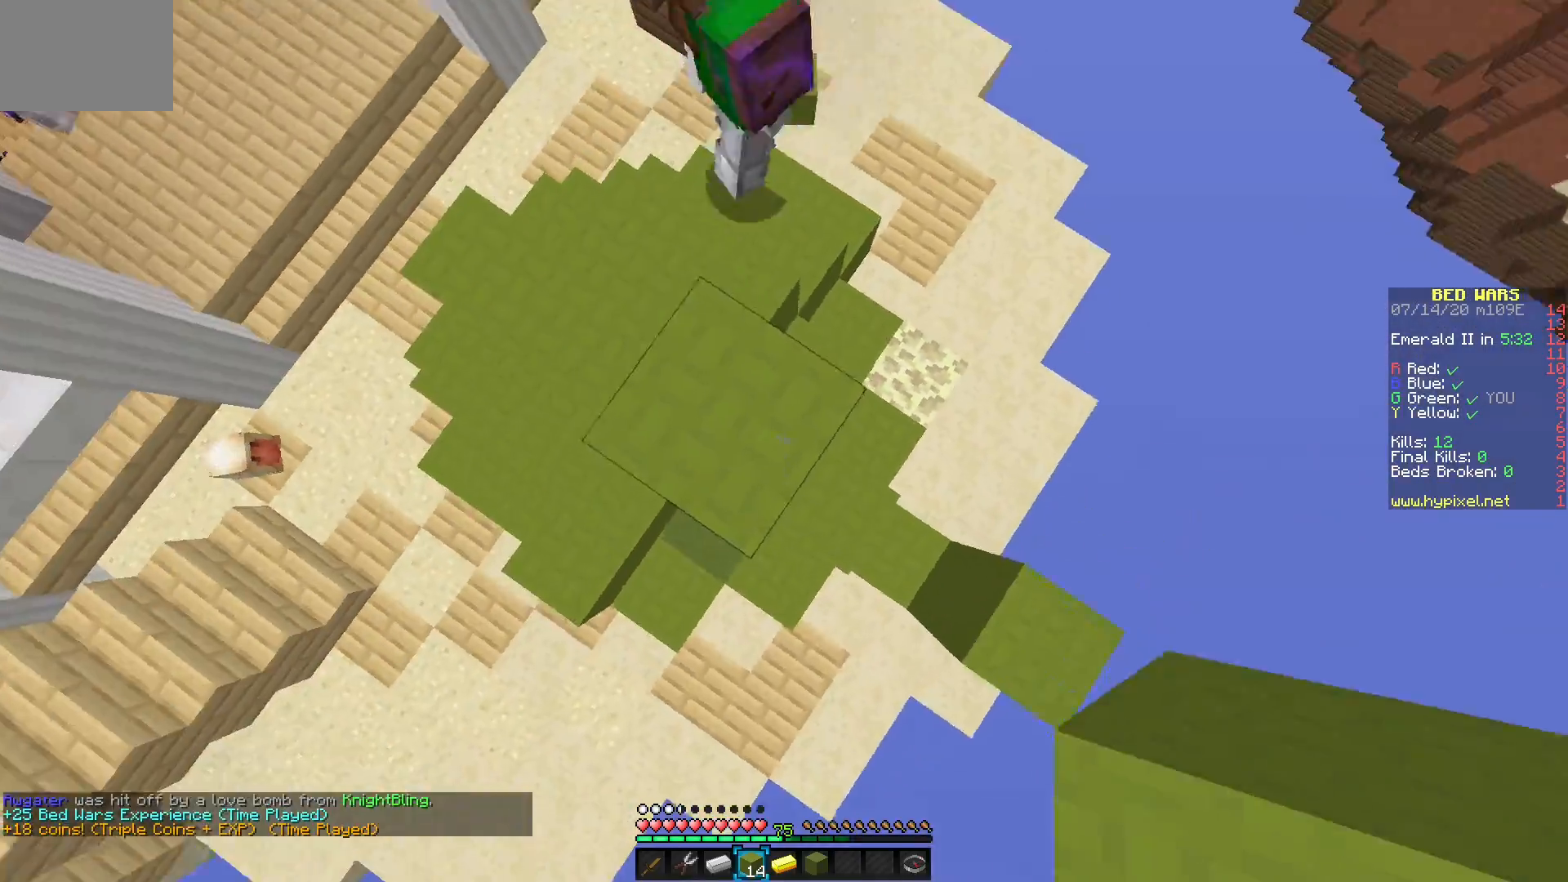
{"keys": [], "mouse": [], "events": [[67, "mouse_right", "down"], [233, "mouse_right", "up"]]}
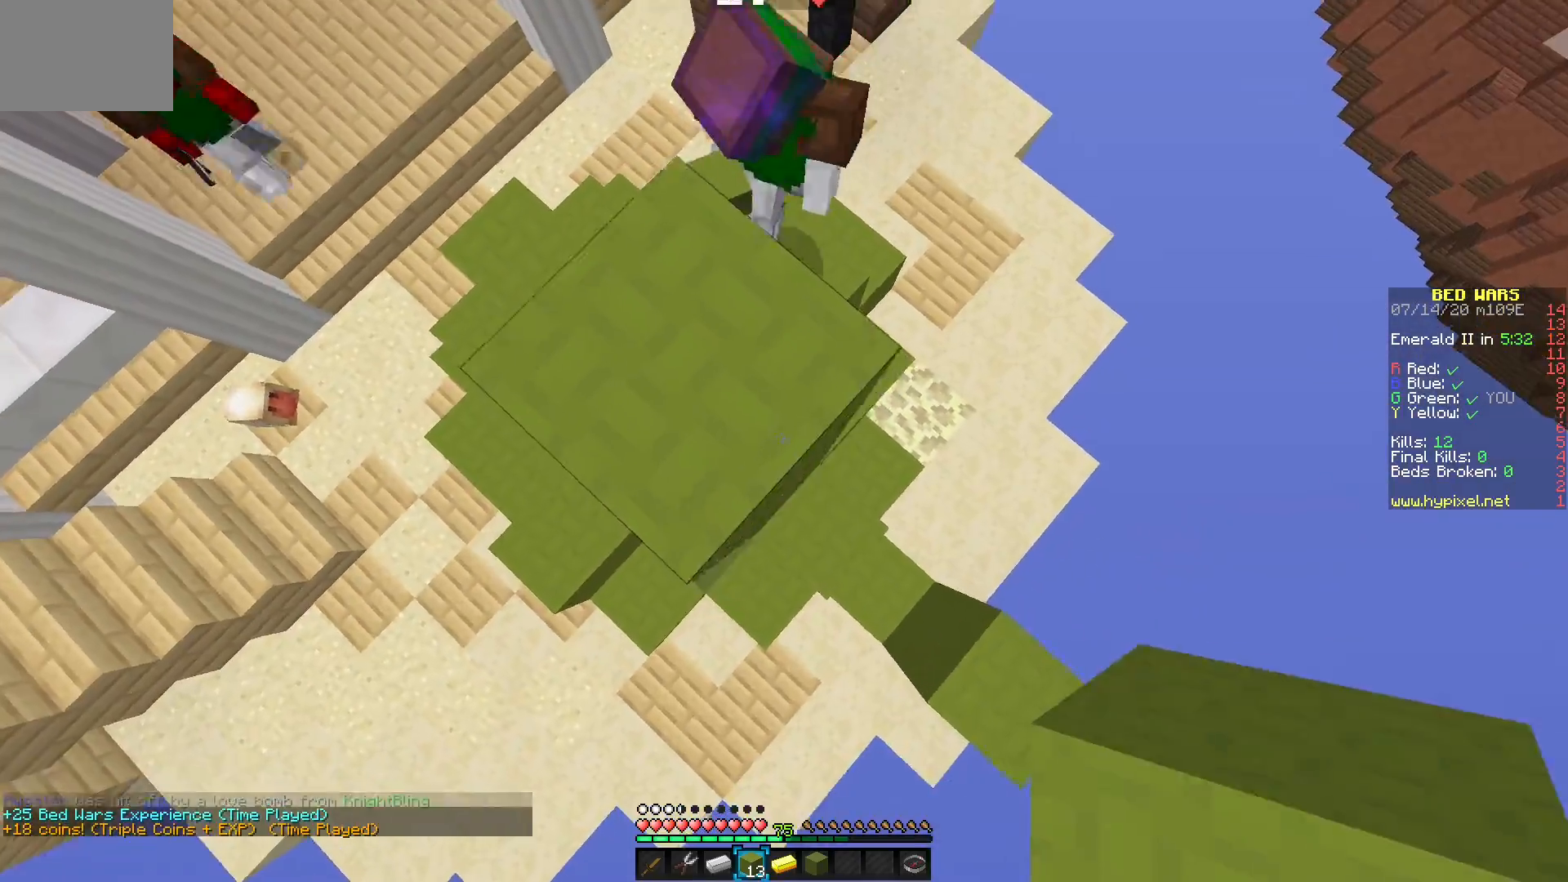
{"keys": [], "mouse": [], "events": [[83, "mouse_right", "down"], [183, "mouse_right", "up"], [233, "mouse_right", "down"], [333, "mouse_right", "up"]]}
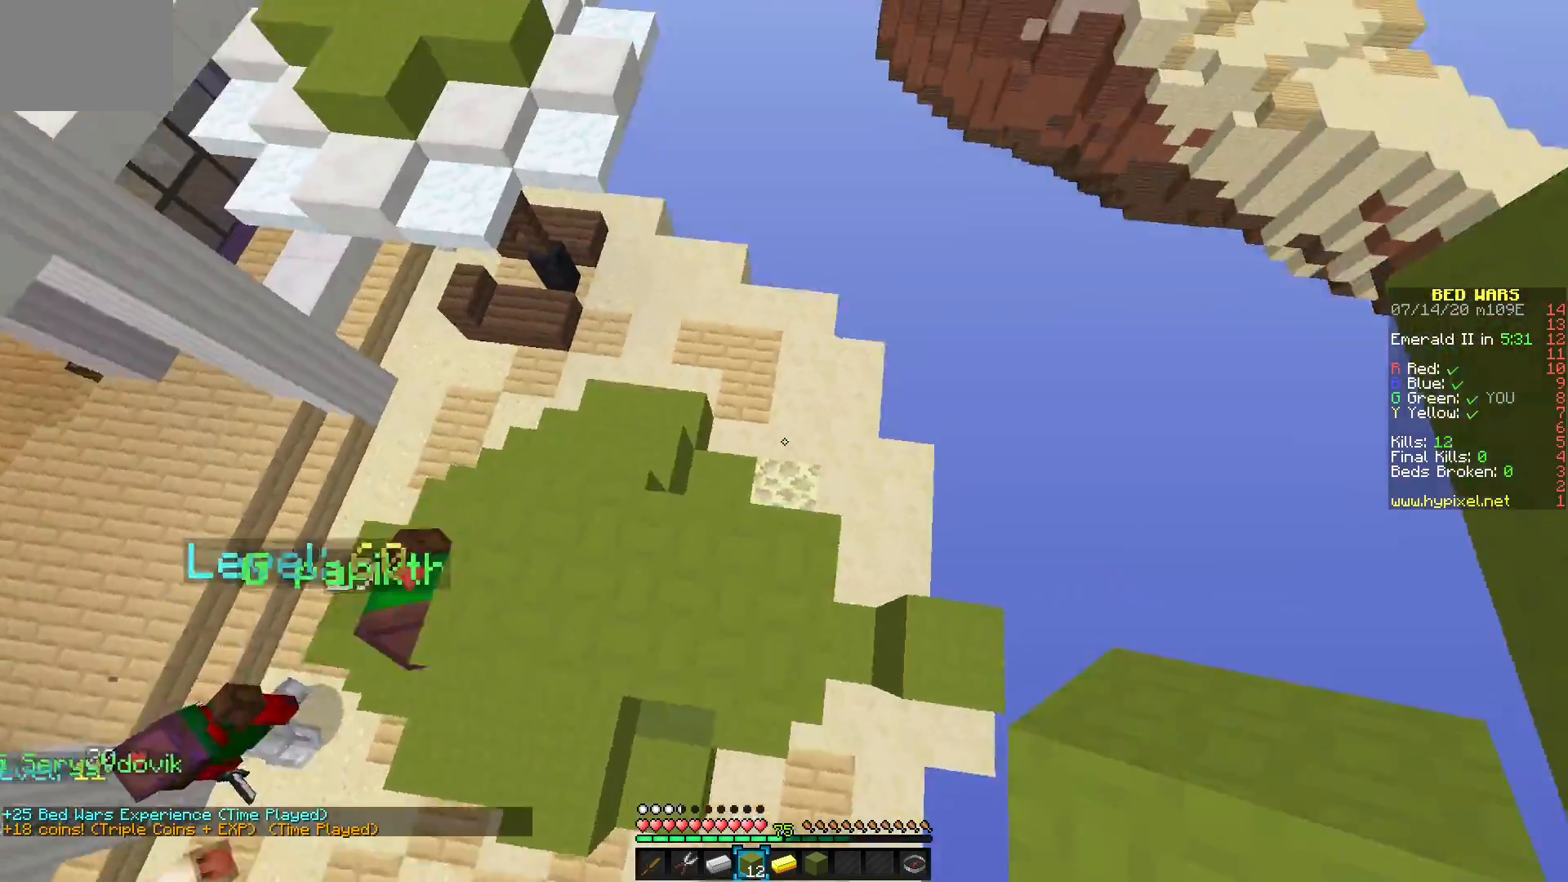
{"keys": [], "mouse": [], "events": []}
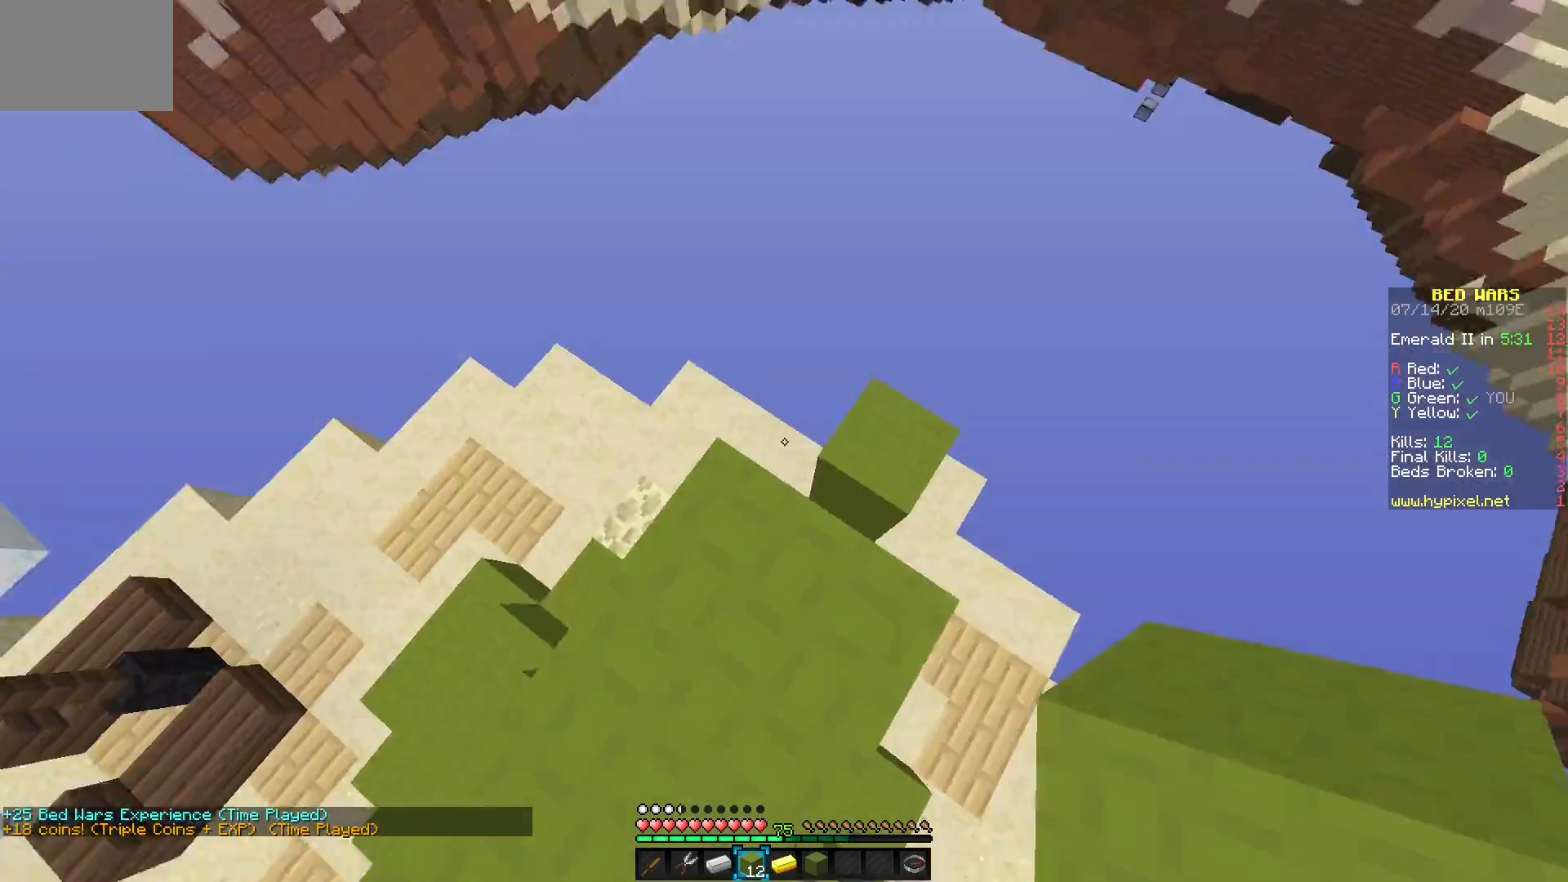
{"keys": [], "mouse": [], "events": [[167, "mouse_right", "down"], [300, "mouse_right", "up"]]}
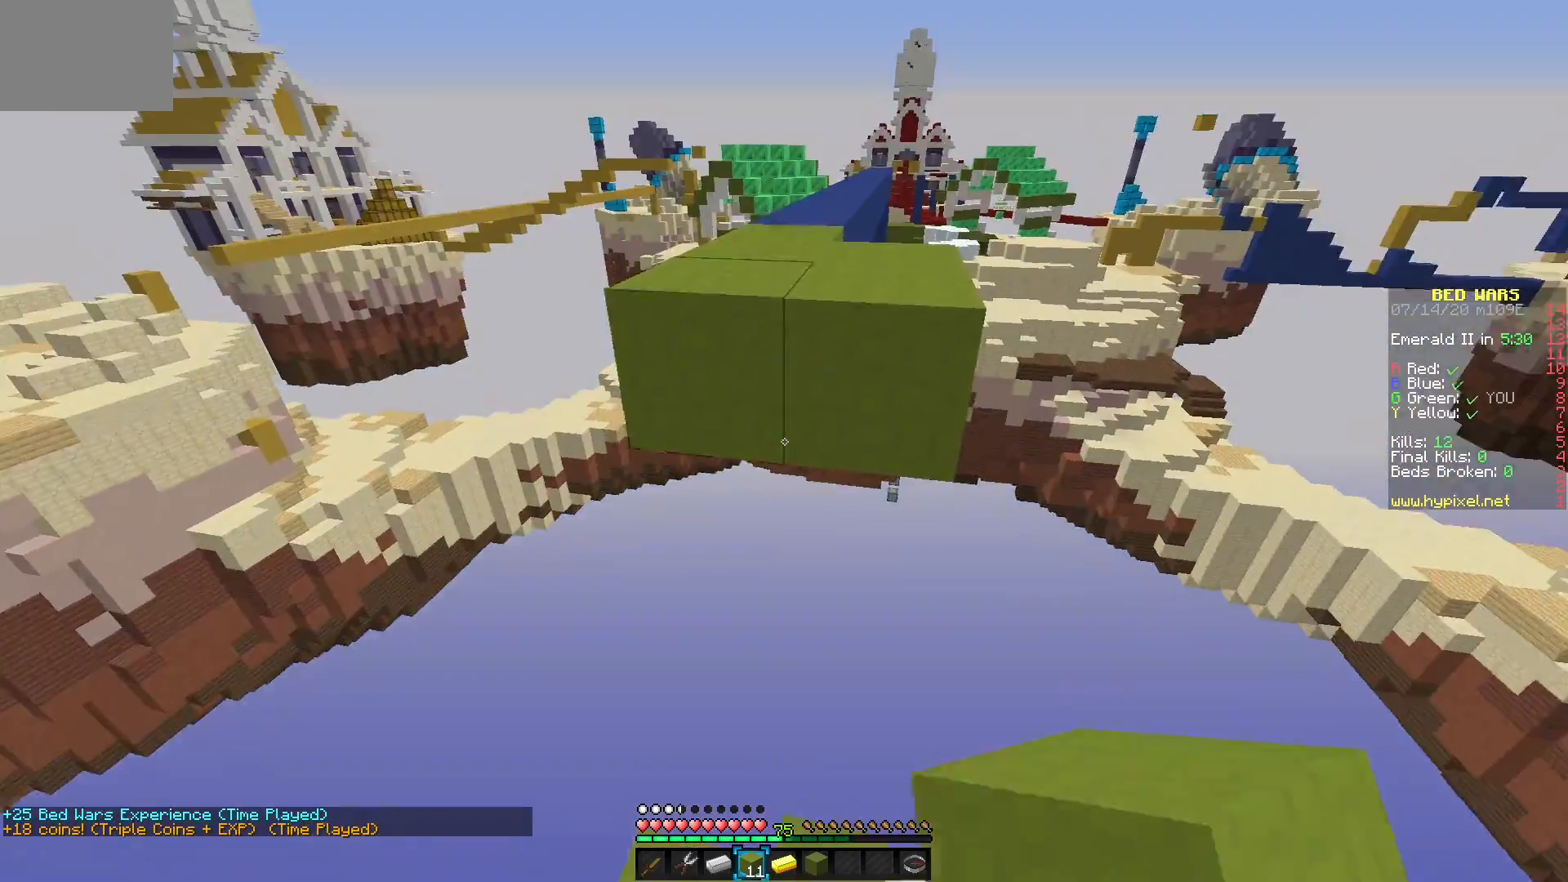
{"keys": [], "mouse": [], "events": []}
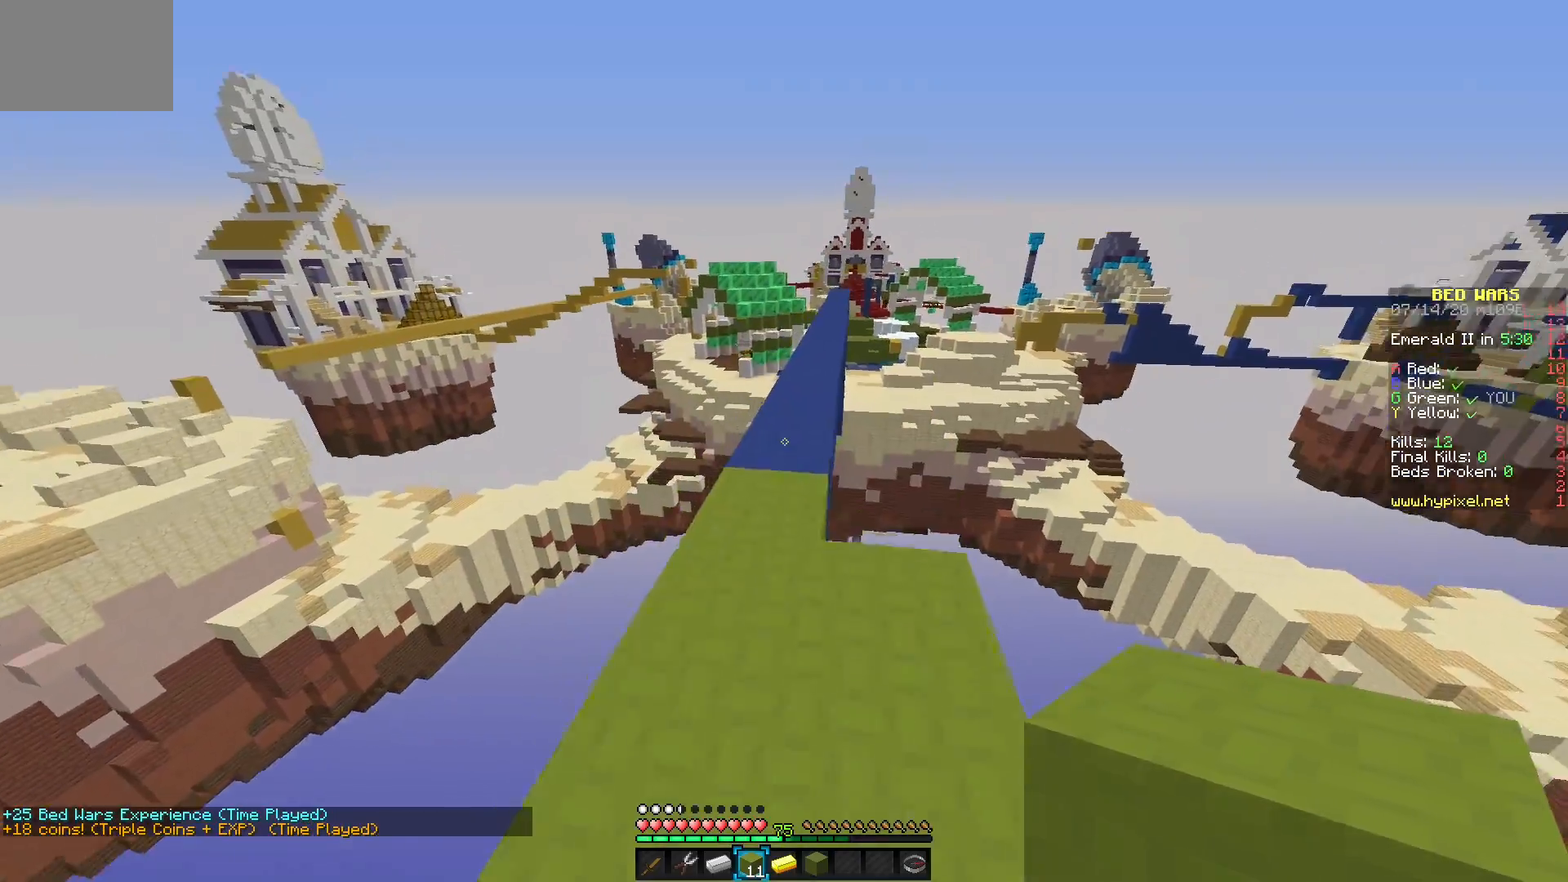
{"keys": [], "mouse": [], "events": []}
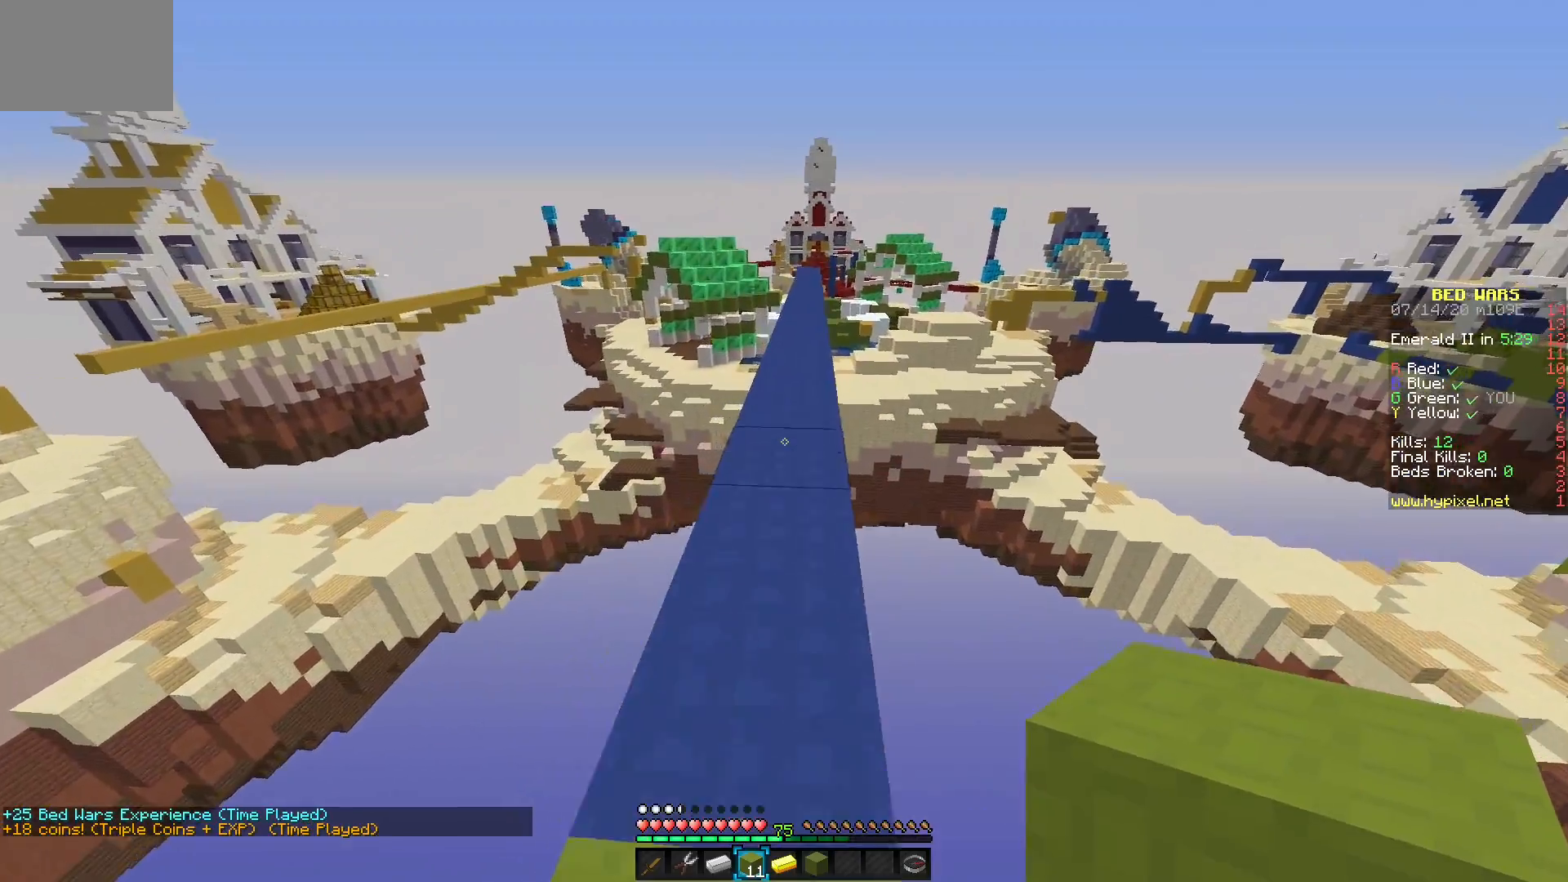
{"keys": [], "mouse": ["left"], "events": [[400, "mouse_left", "down"]]}
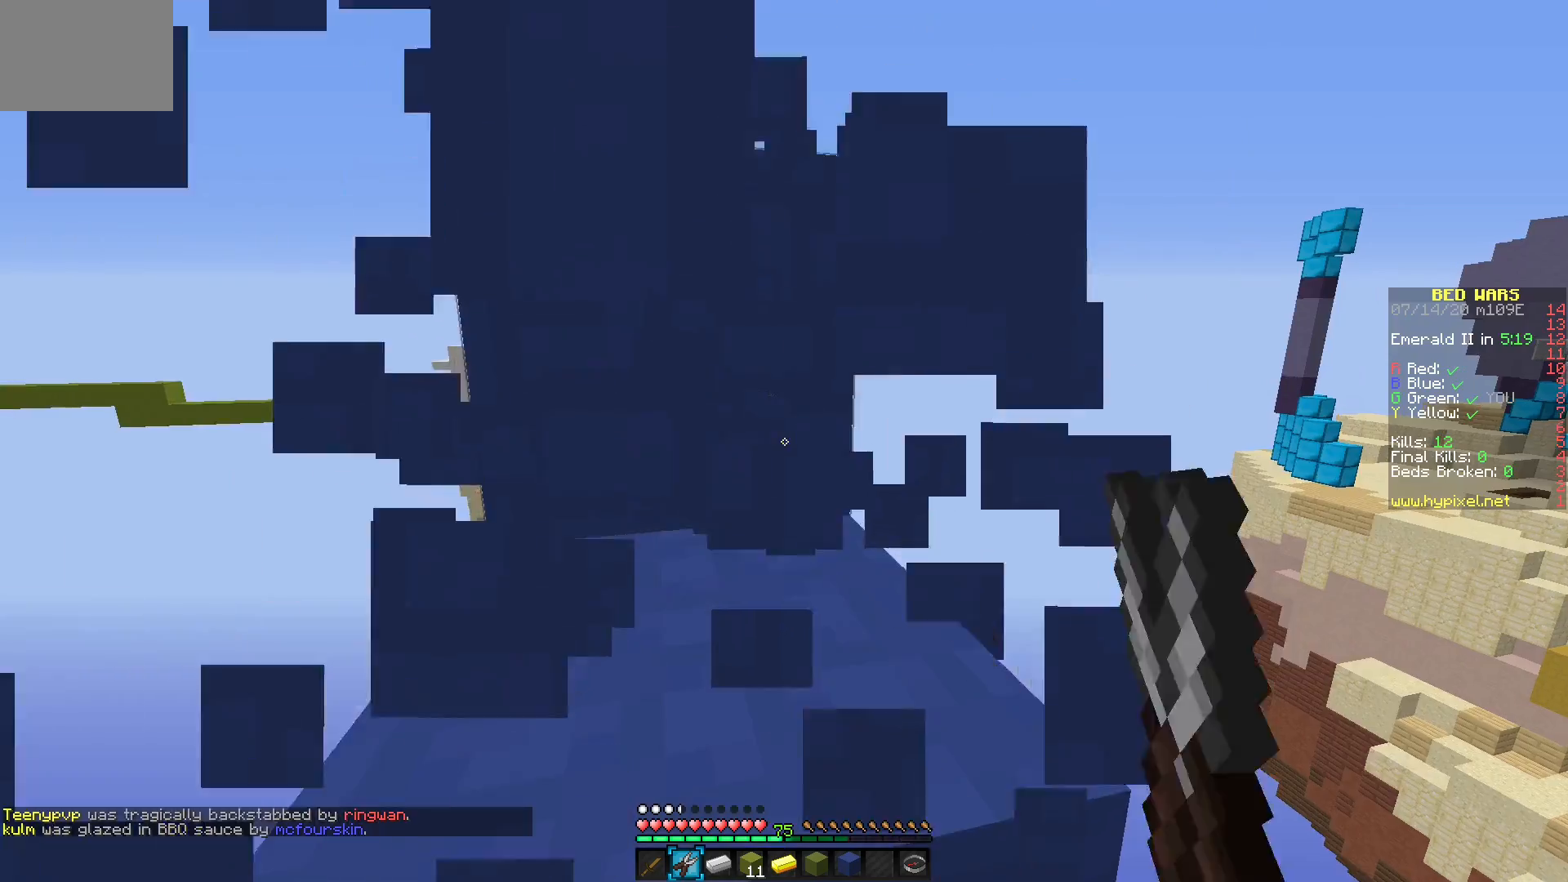
{"keys": [], "mouse": [], "events": [[200, "mouse_left", "up"]]}
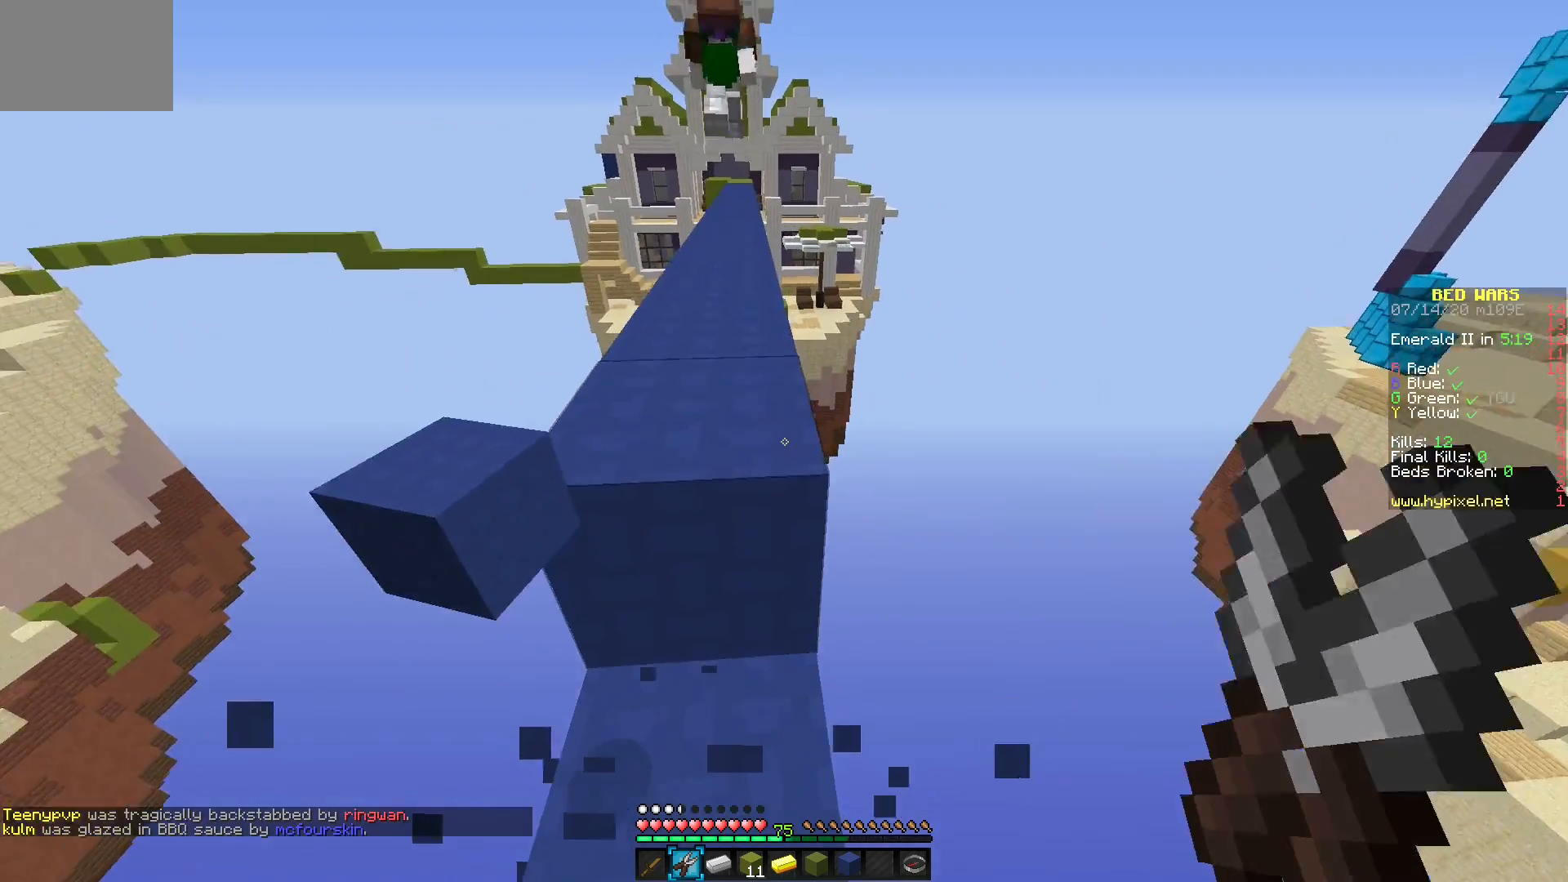
{"keys": [], "mouse": ["left"], "events": [[250, "mouse_left", "down"]]}
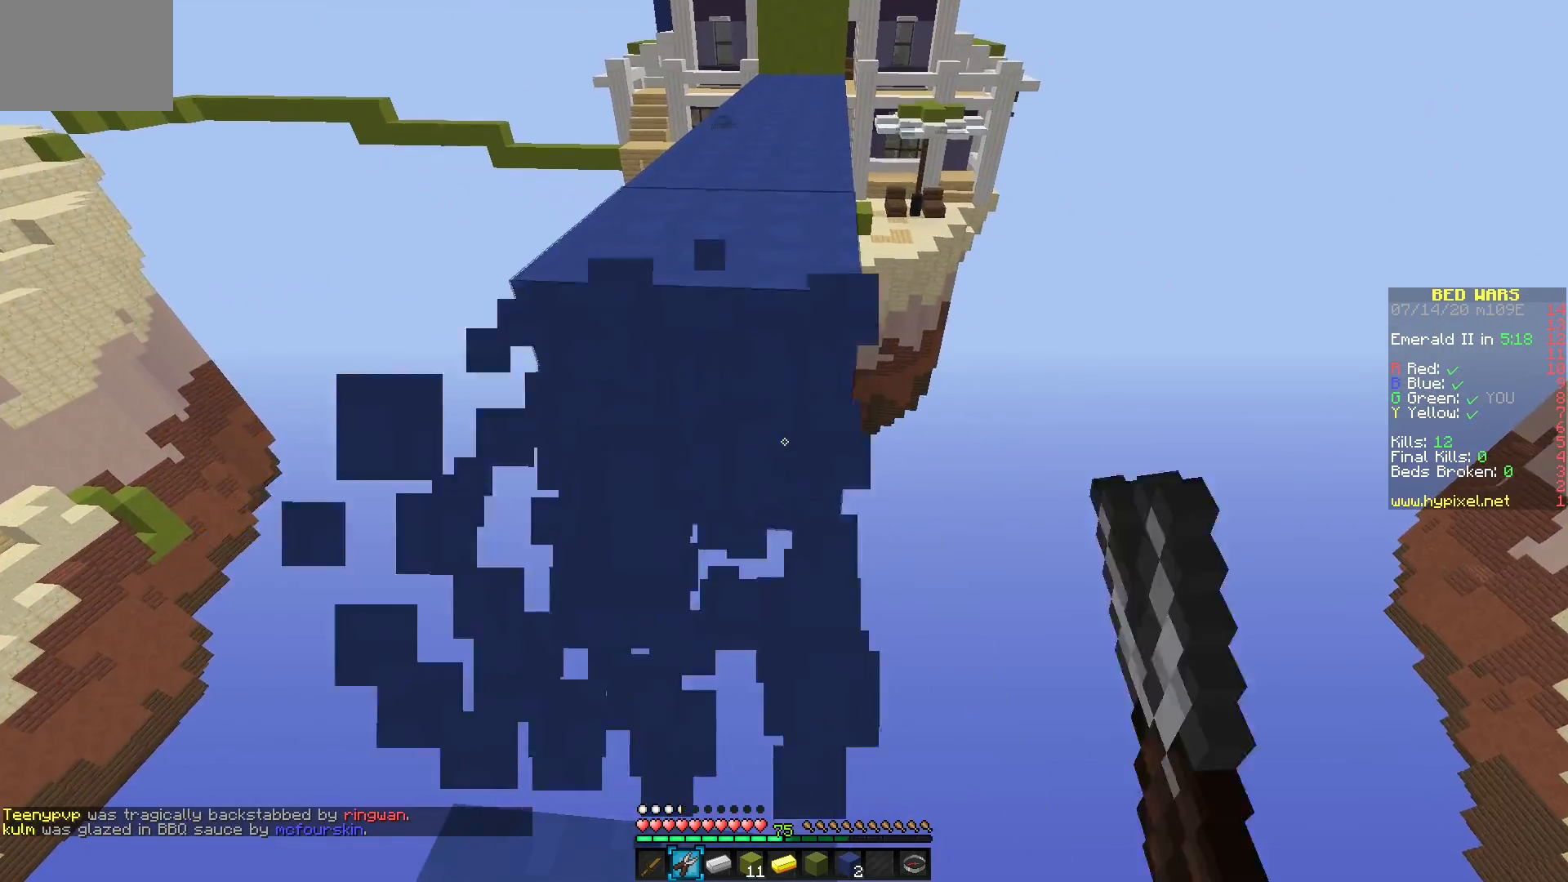
{"keys": [], "mouse": [], "events": [[267, "mouse_left", "up"]]}
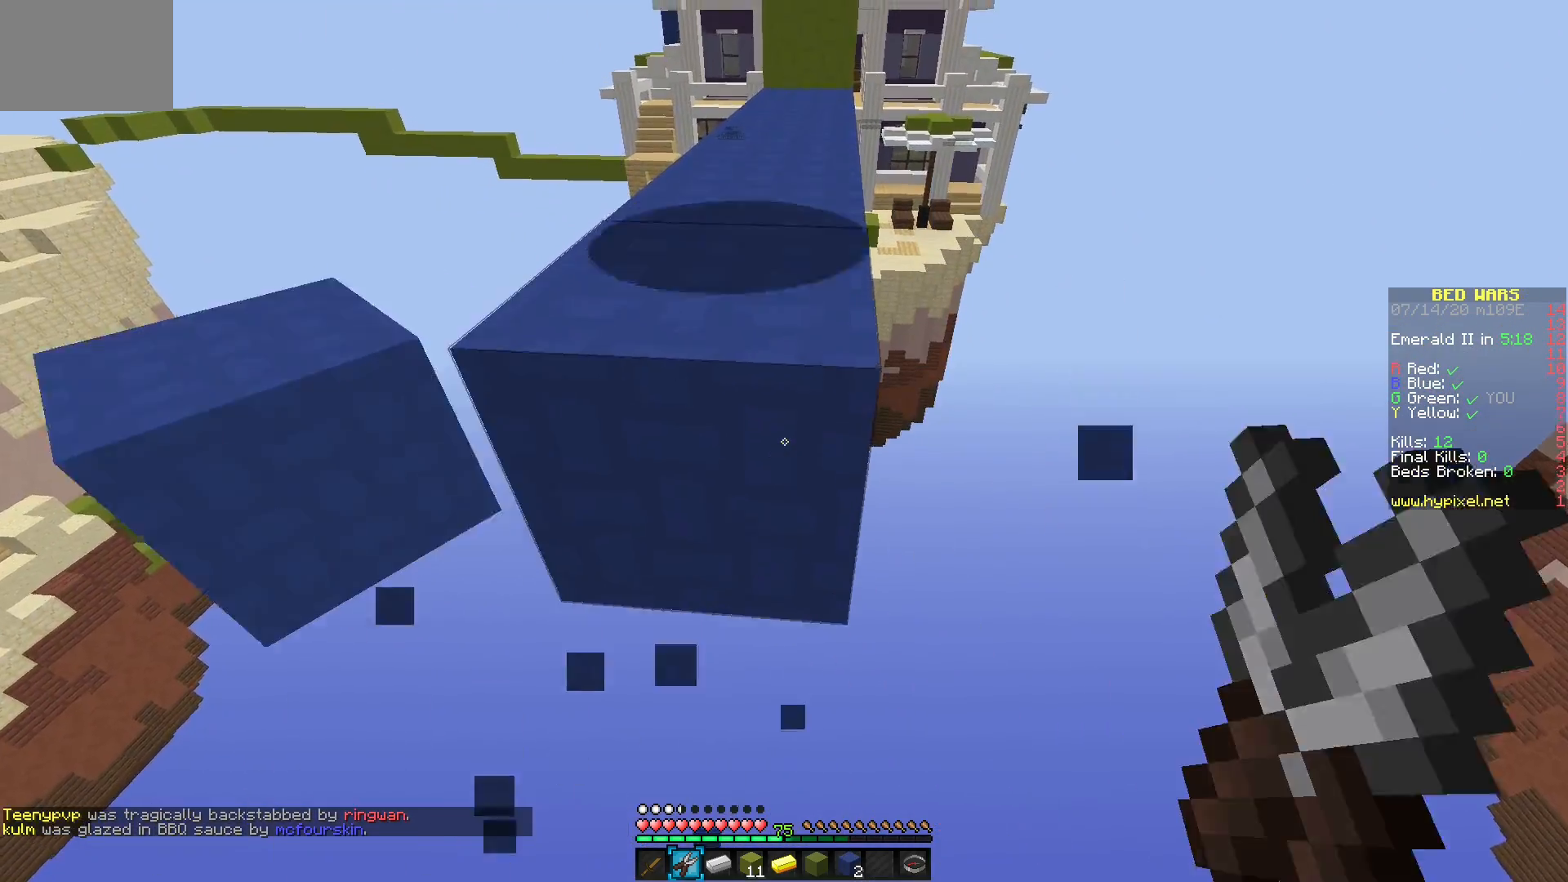
{"keys": [], "mouse": ["left"], "events": [[283, "mouse_left", "down"]]}
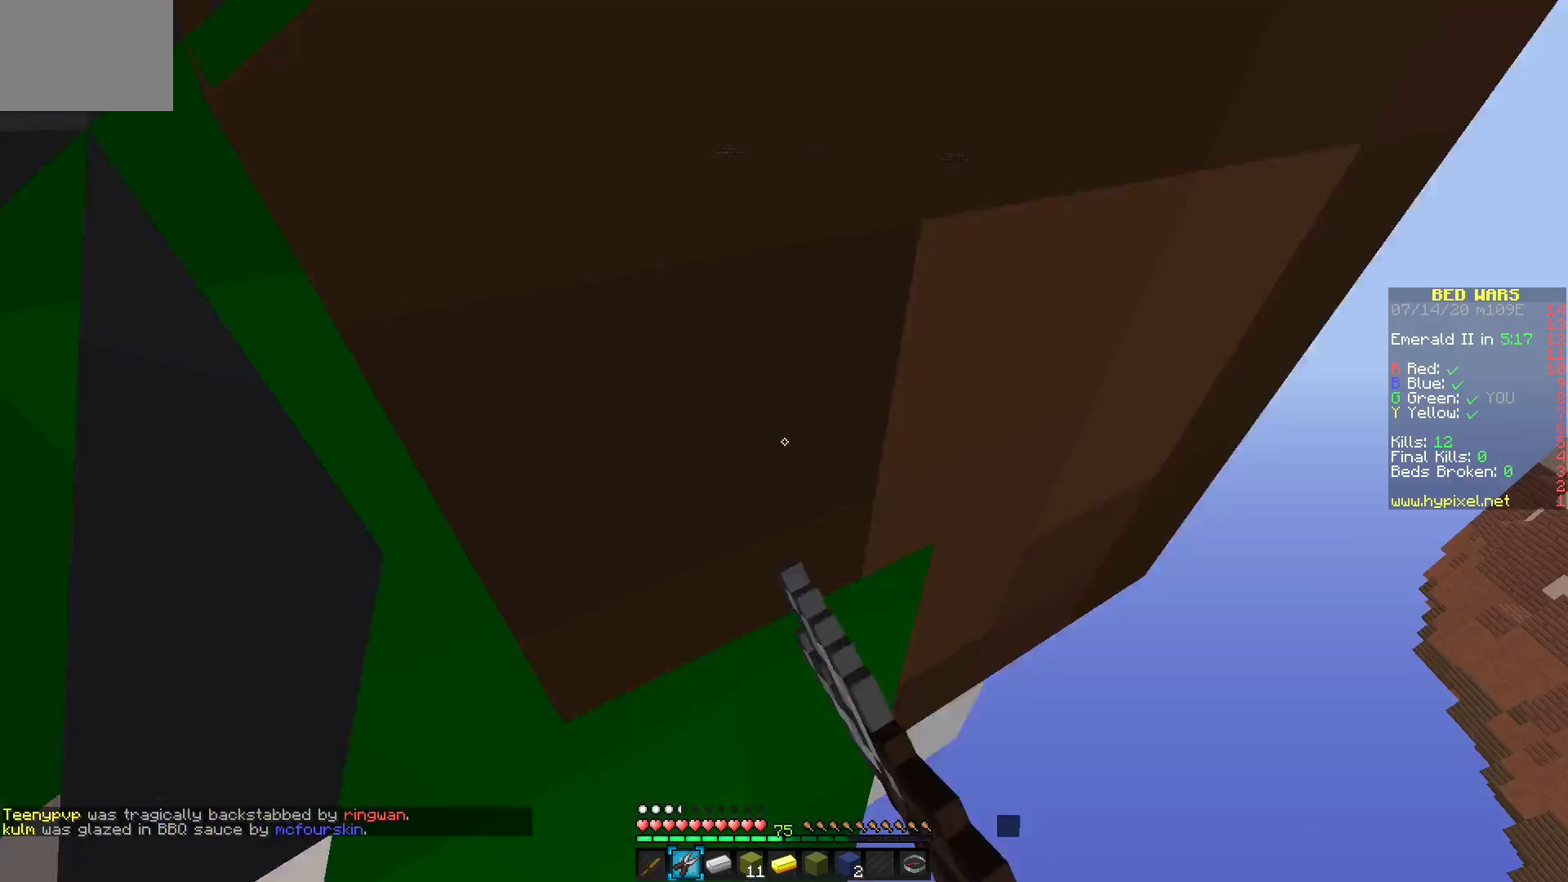
{"keys": [], "mouse": [], "events": [[317, "mouse_left", "up"]]}
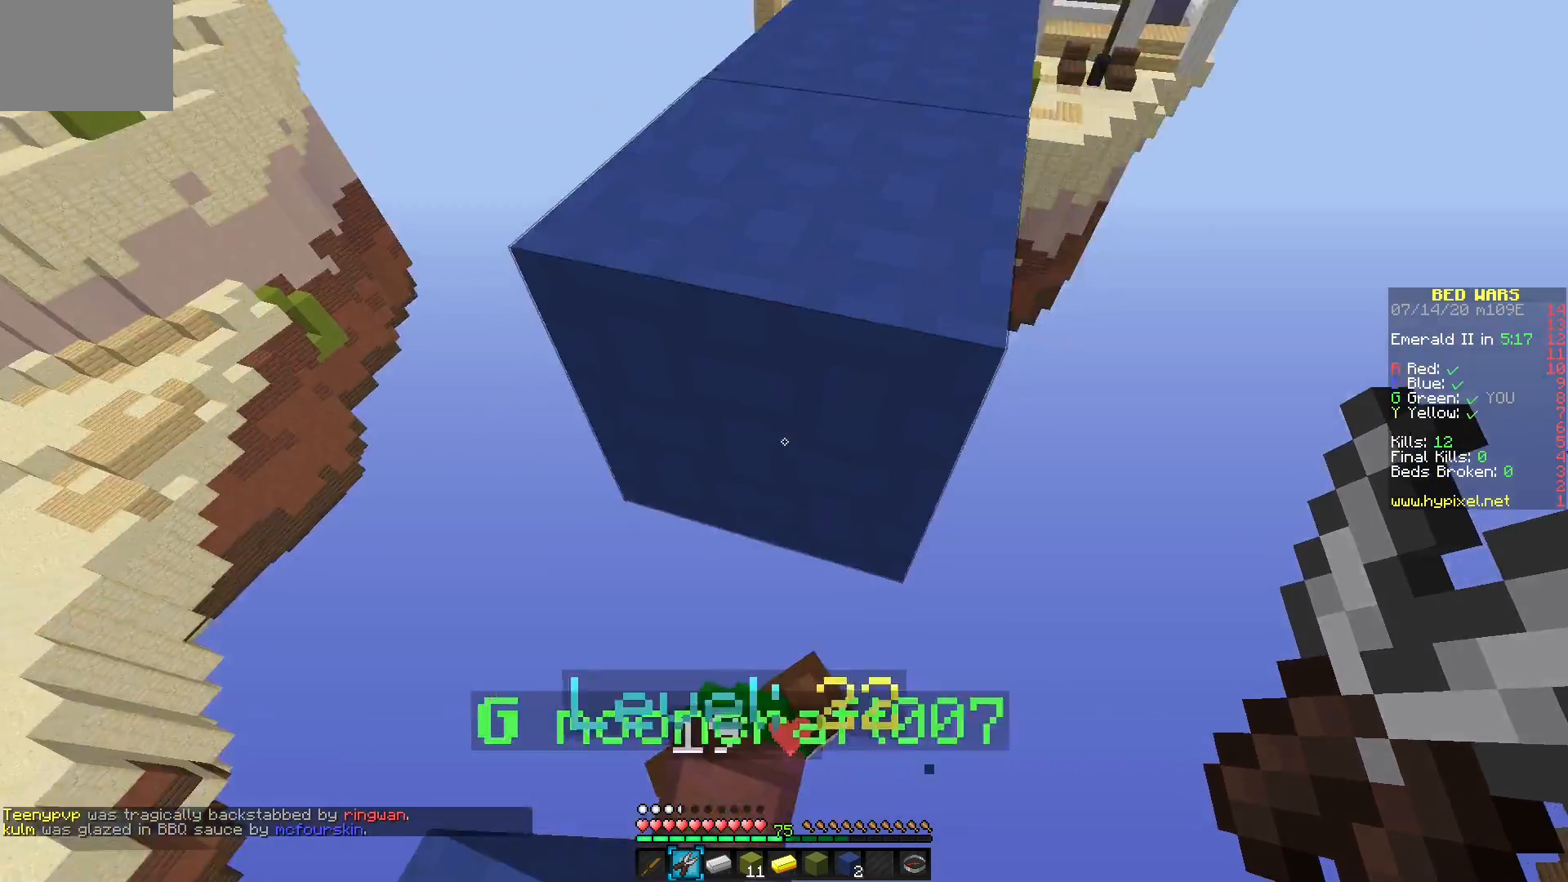
{"keys": [], "mouse": [], "events": []}
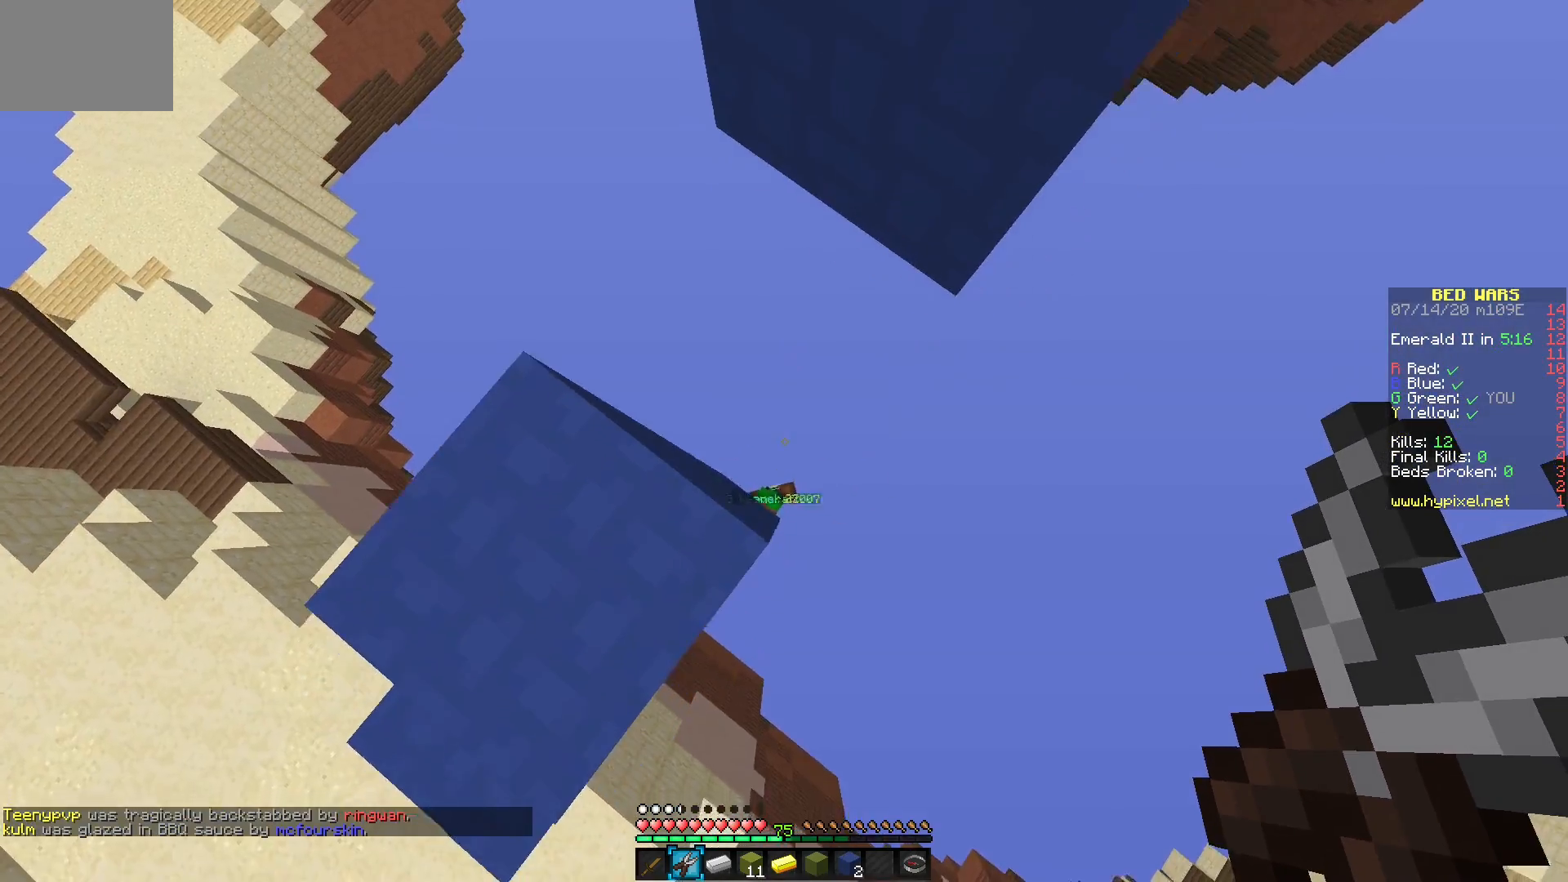
{"keys": [], "mouse": [], "events": []}
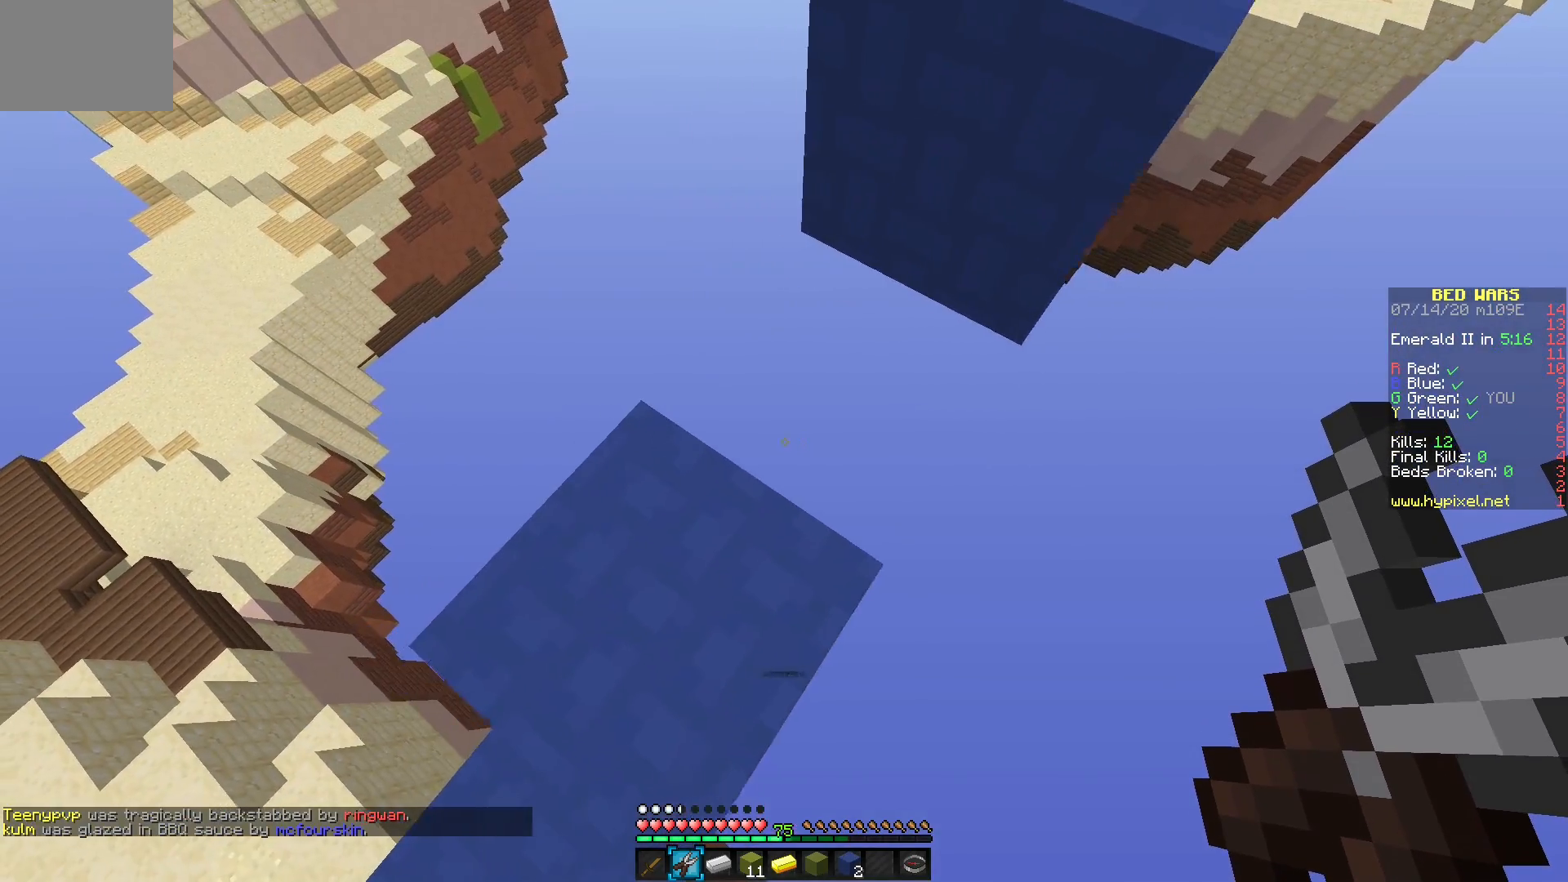
{"keys": [], "mouse": [], "events": []}
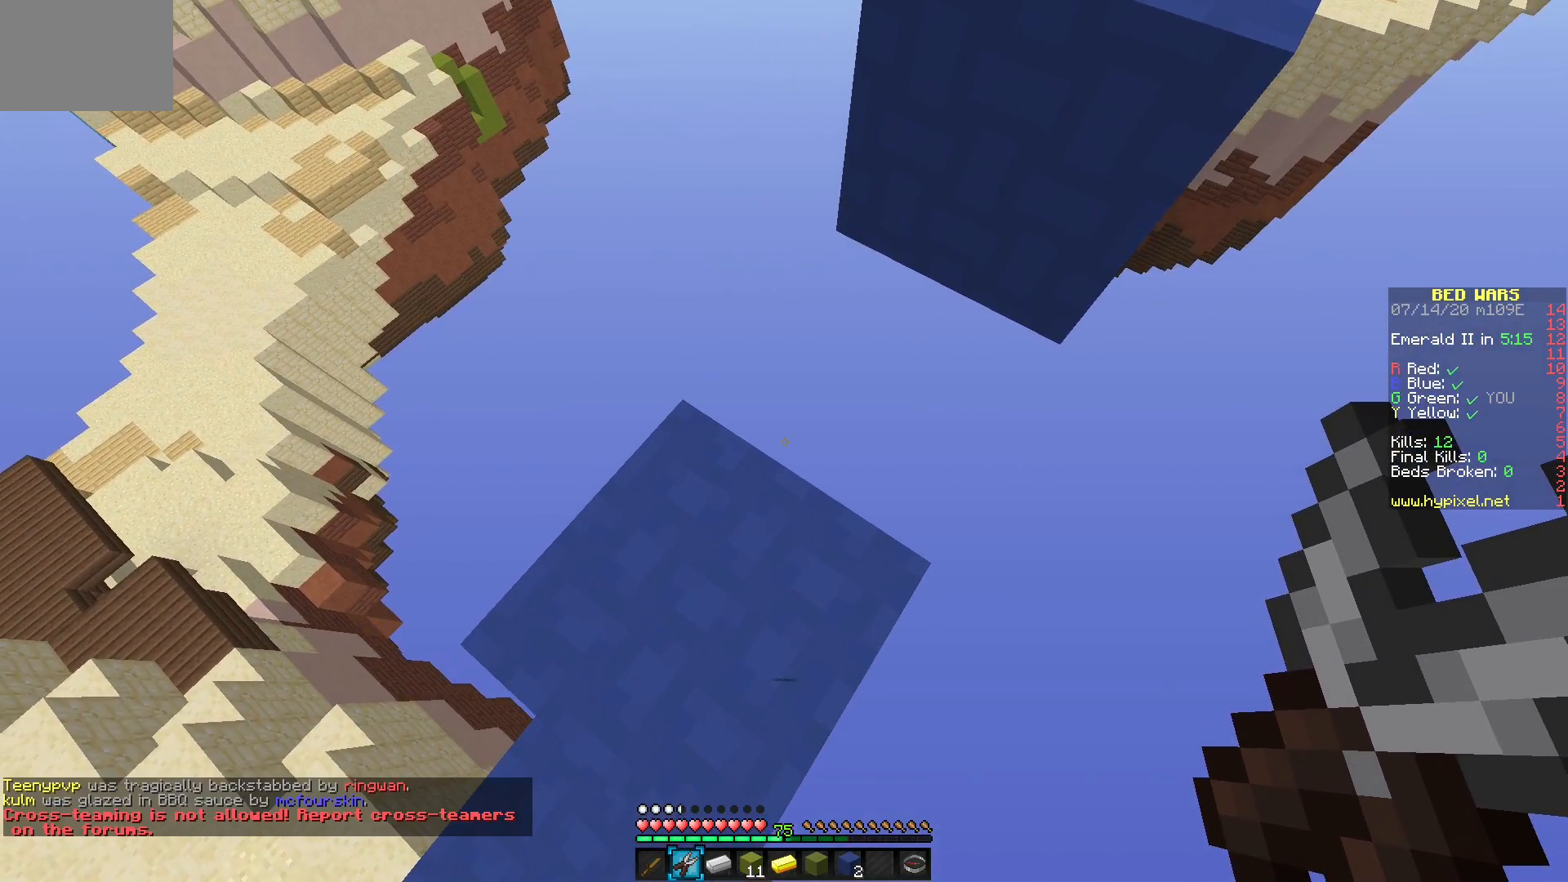
{"keys": [], "mouse": [], "events": []}
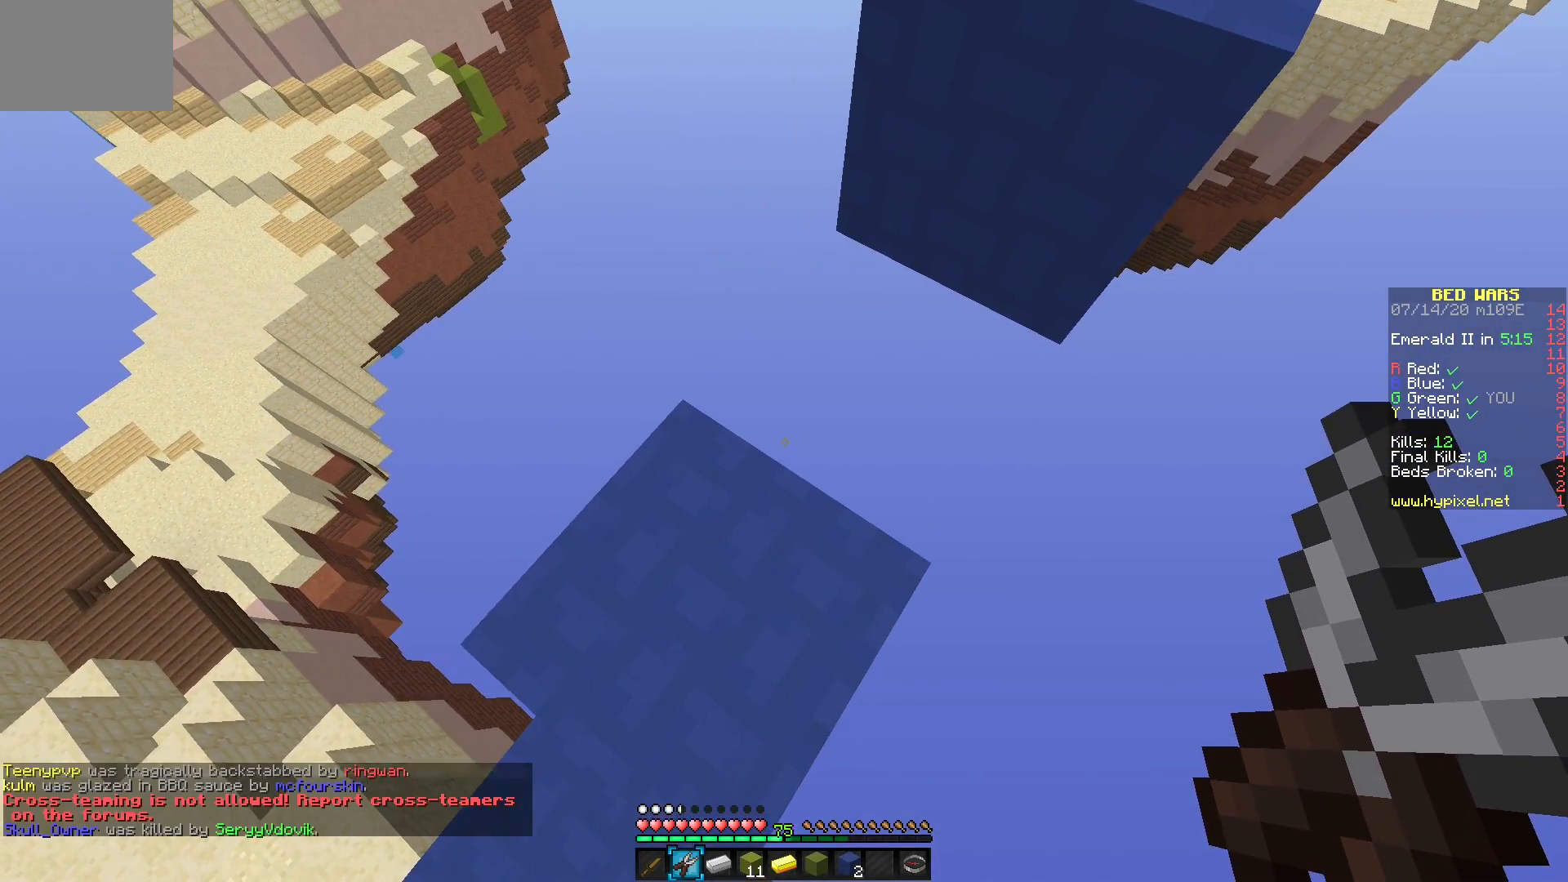
{"keys": [], "mouse": [], "events": []}